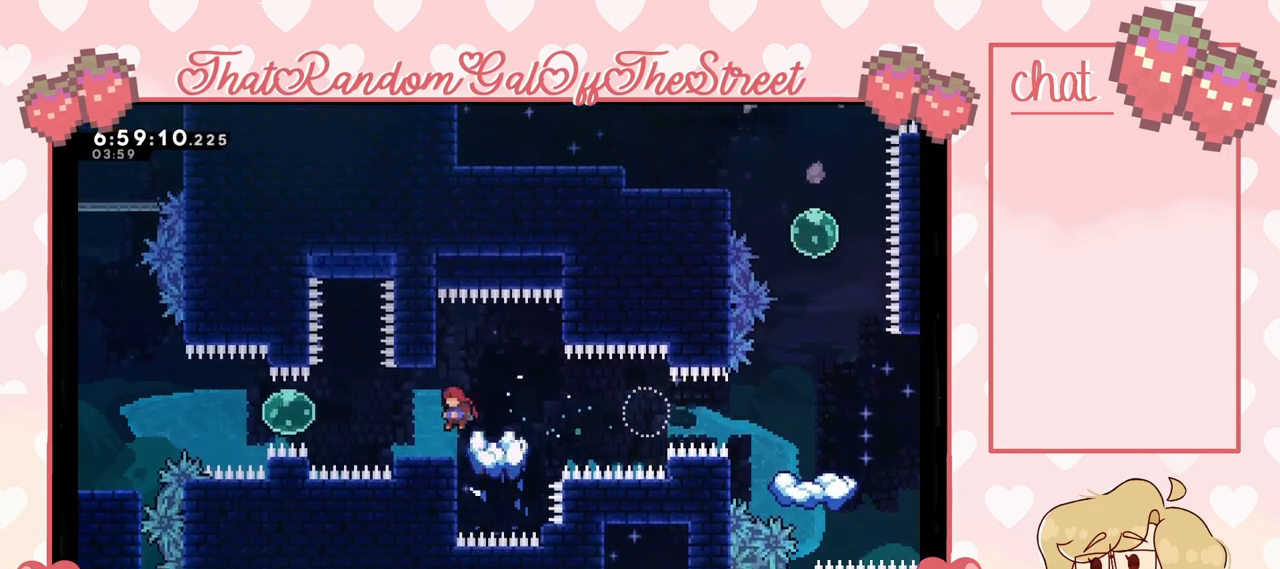
Gameplay with a controller (Xbox layout); each line is a JSON object with the inputs held at the frame after it. "events" lists button and stick changes between this image and that frame as [ms after this image, input, new state], when the widget could be followed in between.
{"buttons": [], "left_stick": "center", "right_stick": "center", "events": [[33, "left_stick", "center"], [333, "left_stick", "left"], [467, "left_stick", "center"]]}
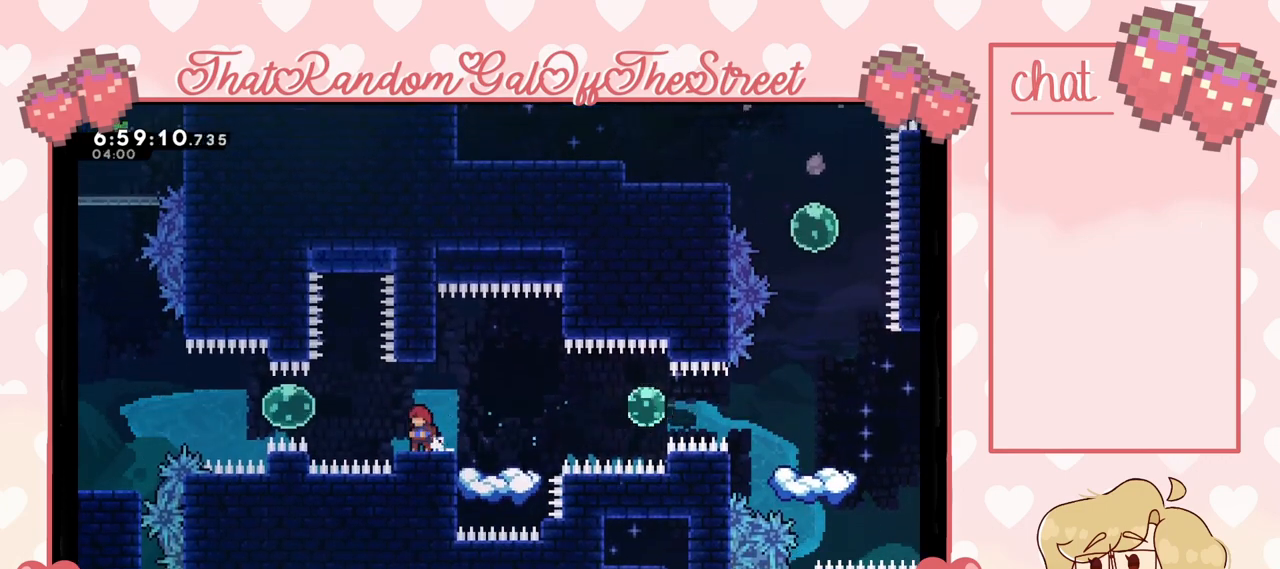
{"buttons": ["X"], "left_stick": "left", "right_stick": "center", "events": [[200, "left_stick", "left"], [300, "A", "down"], [367, "A", "up"], [500, "X", "down"]]}
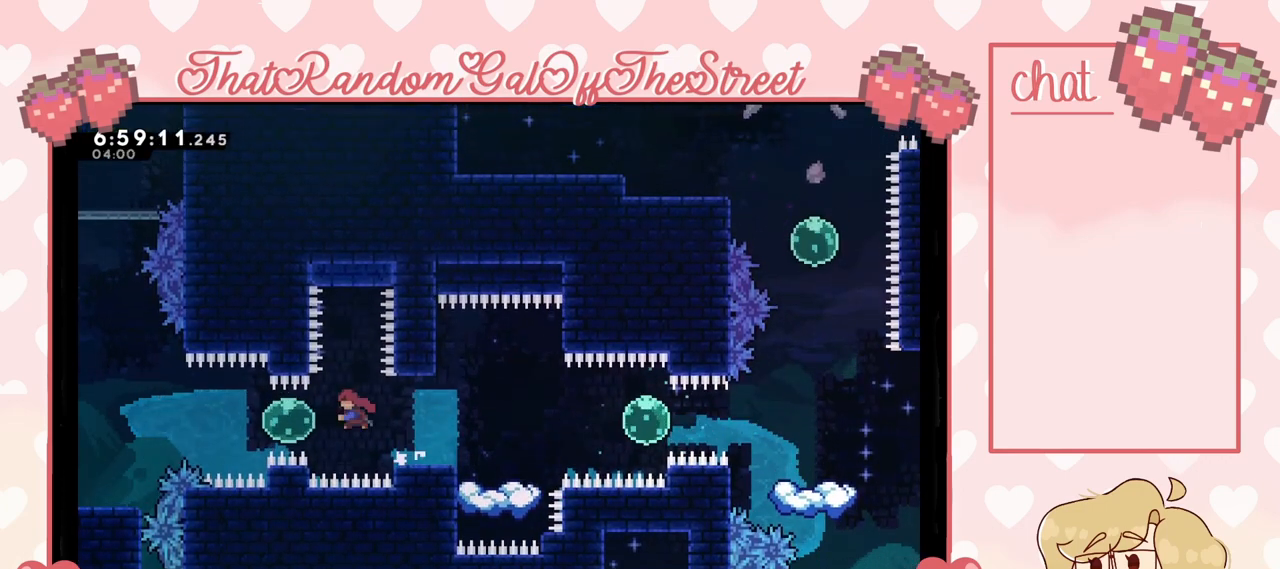
{"buttons": [], "left_stick": "left", "right_stick": "center", "events": [[100, "X", "up"]]}
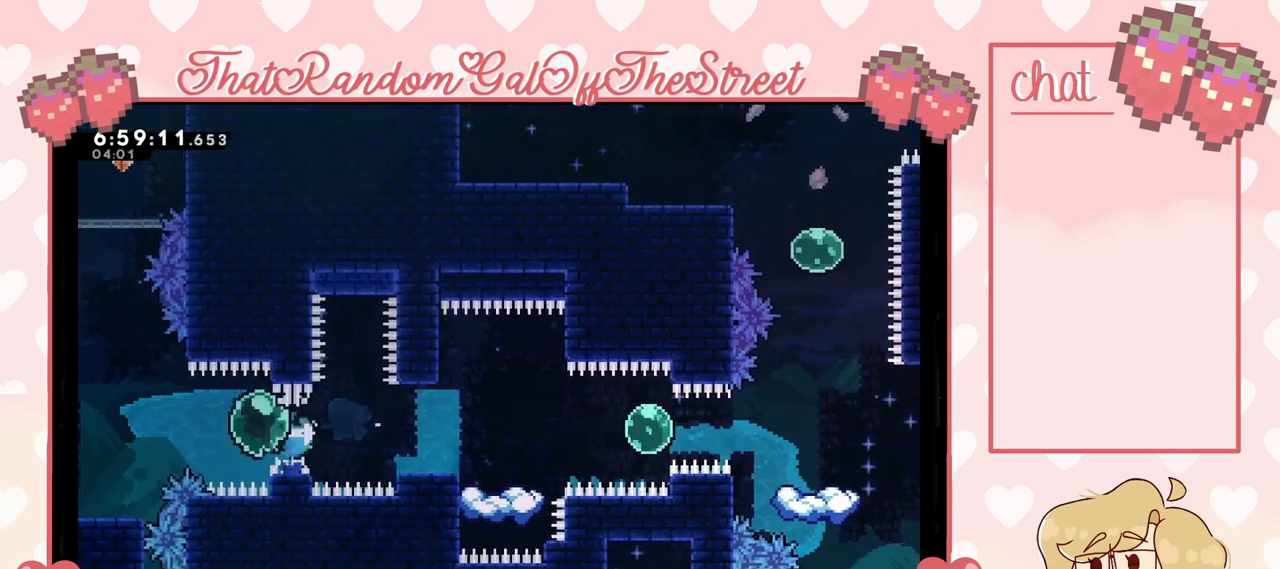
{"buttons": ["X"], "left_stick": "up-left", "right_stick": "center", "events": [[133, "left_stick", "up-left"], [233, "X", "down"]]}
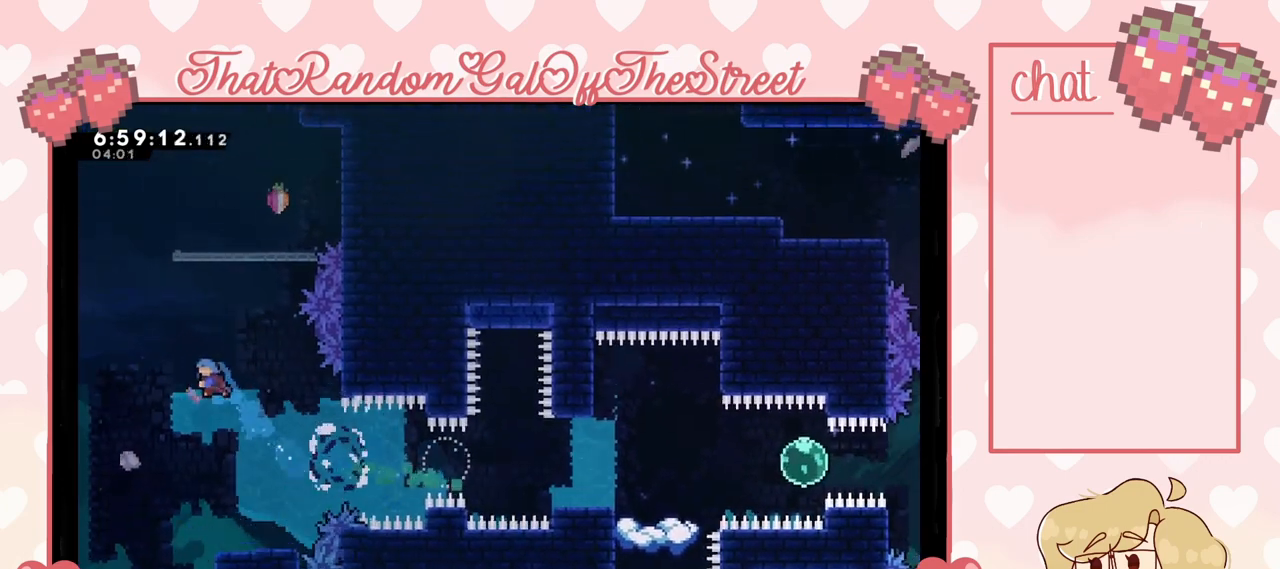
{"buttons": [], "left_stick": "right", "right_stick": "center", "events": [[133, "left_stick", "up-right"], [233, "X", "up"], [267, "left_stick", "right"]]}
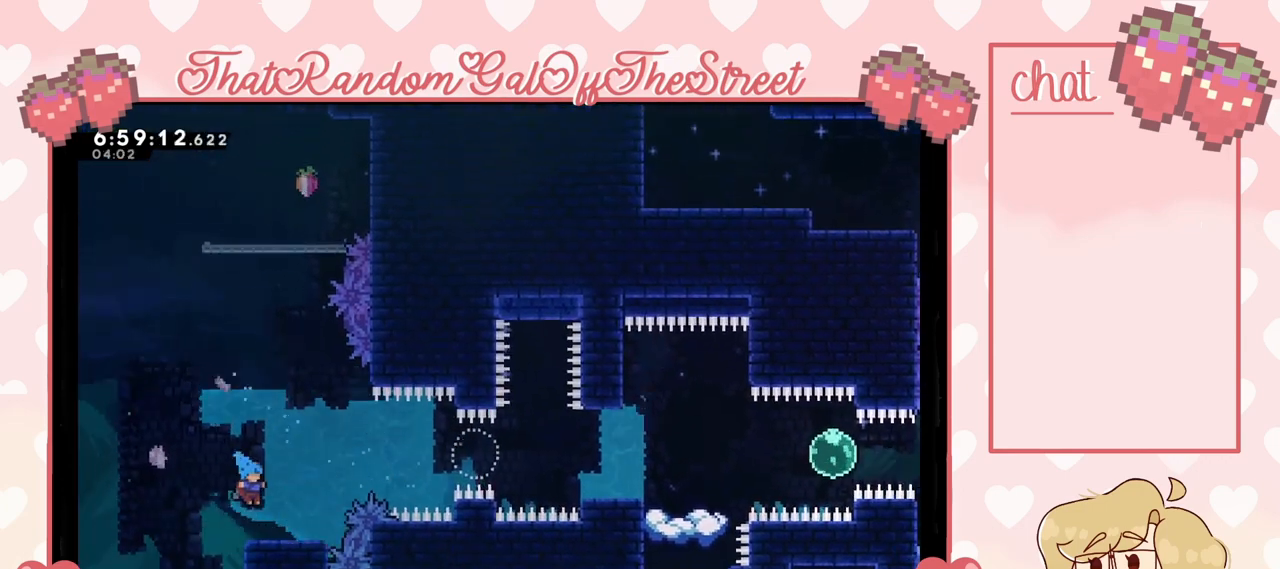
{"buttons": [], "left_stick": "center", "right_stick": "center", "events": [[67, "left_stick", "center"], [100, "A", "down"], [500, "A", "up"]]}
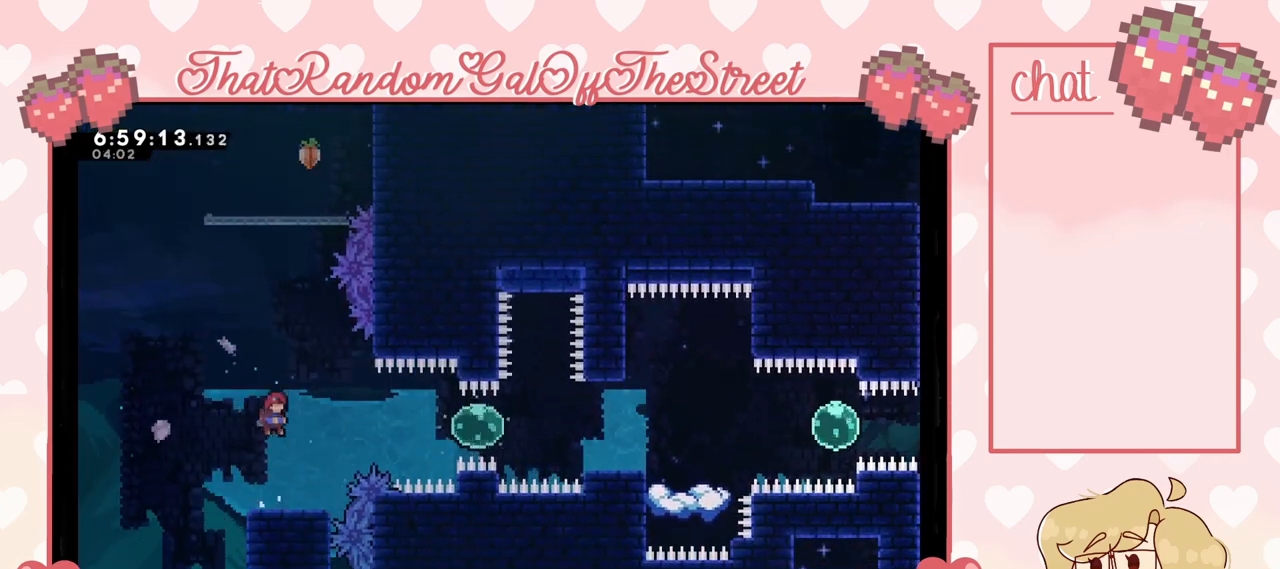
{"buttons": ["A"], "left_stick": "center", "right_stick": "center", "events": [[200, "left_stick", "left"], [233, "A", "down"], [367, "left_stick", "center"]]}
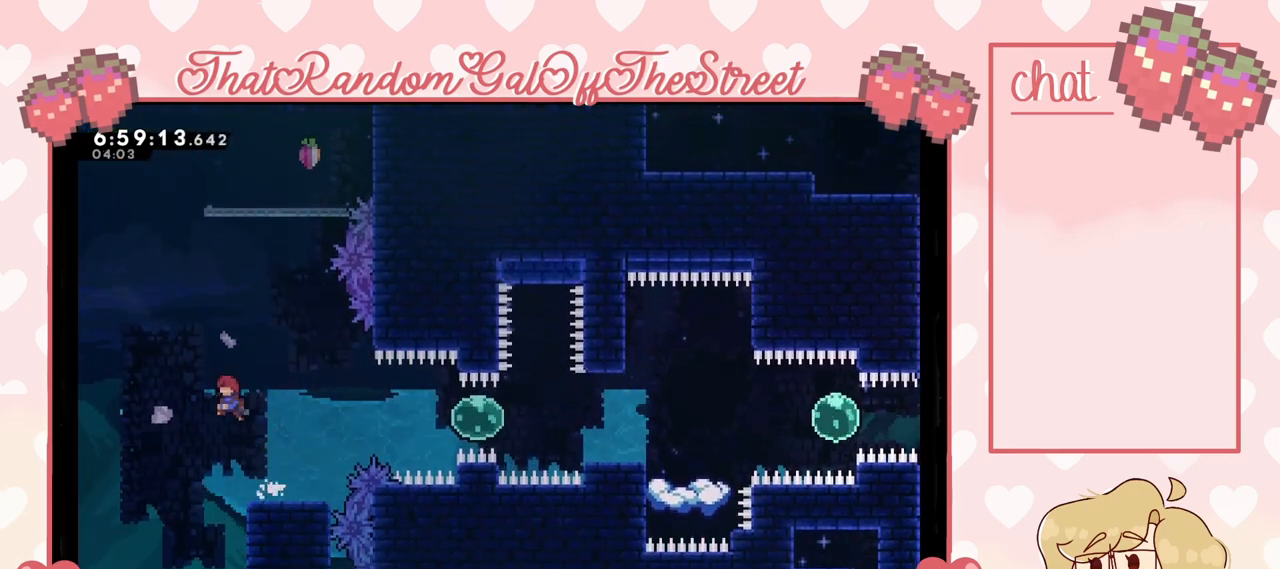
{"buttons": ["A"], "left_stick": "center", "right_stick": "center", "events": [[67, "left_stick", "right"], [200, "left_stick", "center"], [233, "A", "up"], [333, "A", "down"]]}
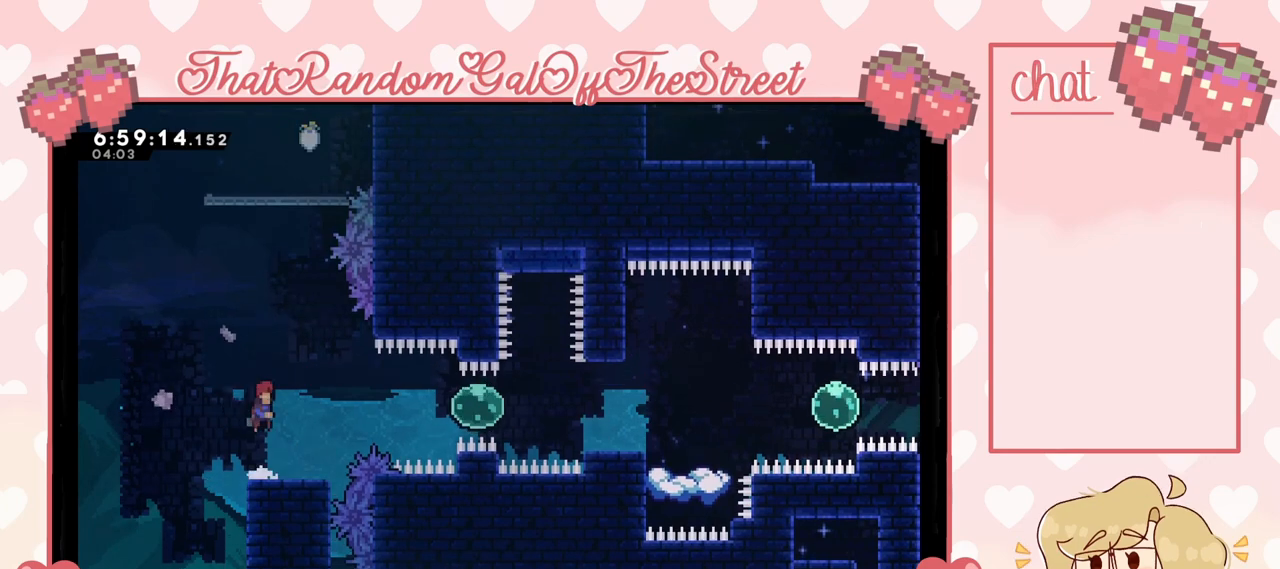
{"buttons": [], "left_stick": "center", "right_stick": "center", "events": [[300, "A", "up"], [333, "left_stick", "left"], [433, "left_stick", "center"]]}
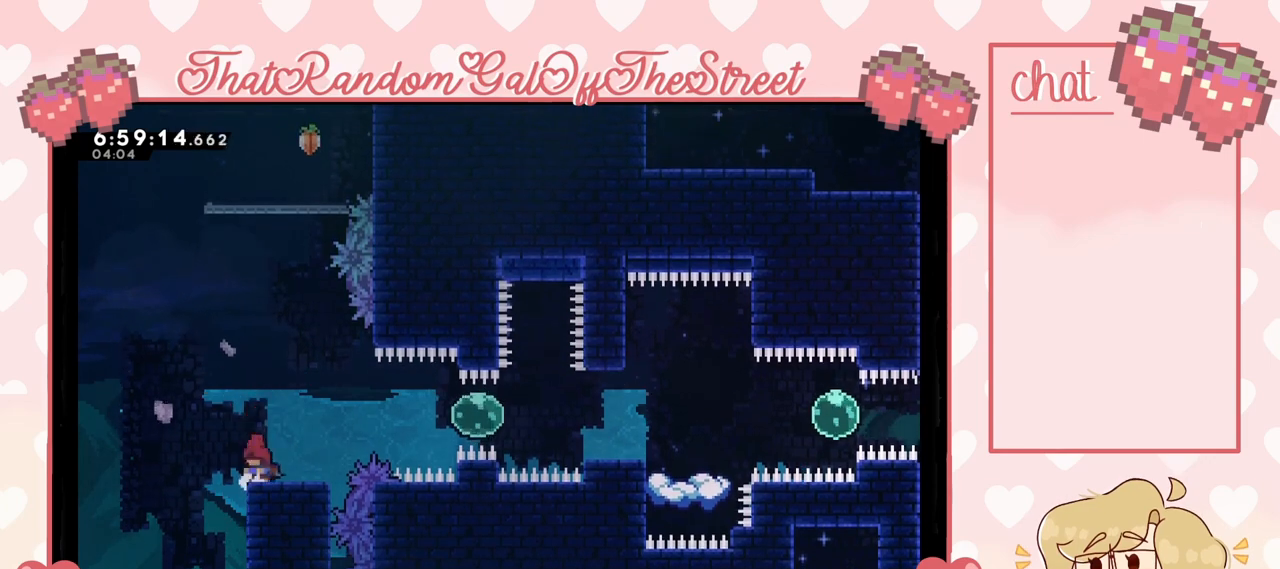
{"buttons": ["X"], "left_stick": "up", "right_stick": "center", "events": [[33, "A", "down"], [33, "left_stick", "left"], [433, "A", "up"], [433, "left_stick", "up"], [467, "X", "down"]]}
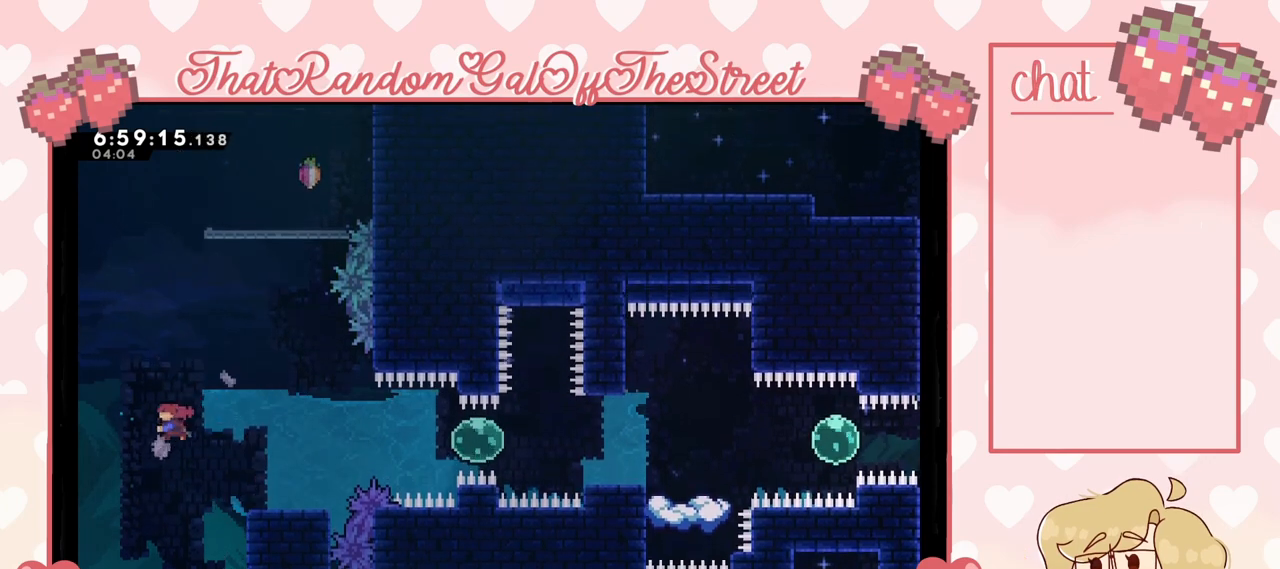
{"buttons": ["X"], "left_stick": "up-right", "right_stick": "center", "events": [[333, "left_stick", "up-right"]]}
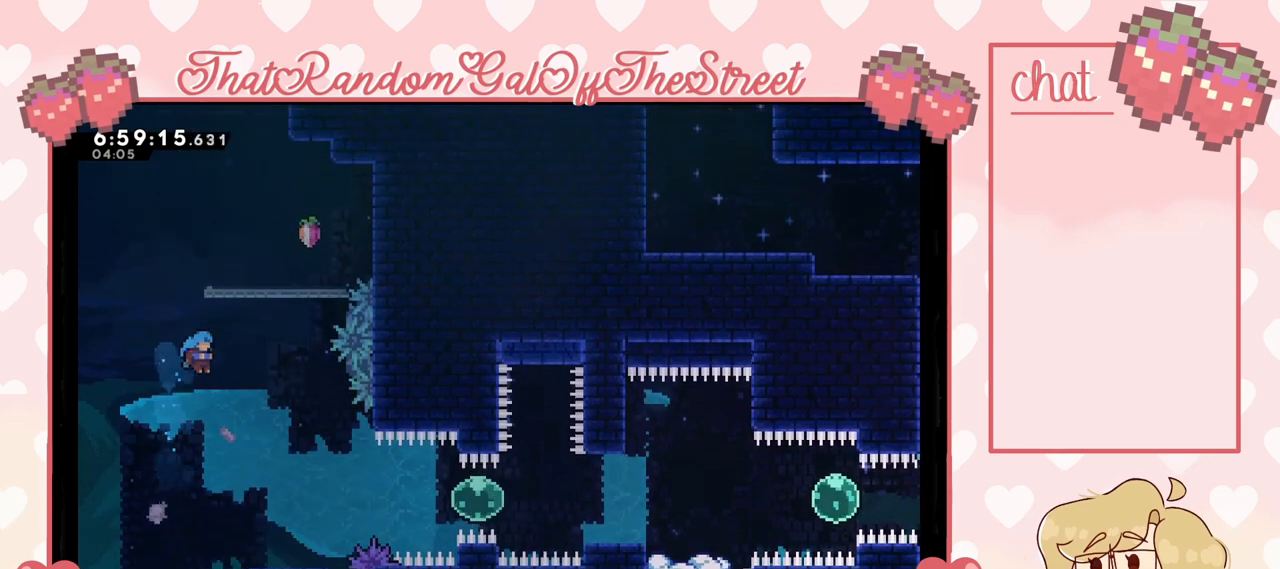
{"buttons": [], "left_stick": "left", "right_stick": "center", "events": [[100, "X", "up"], [367, "left_stick", "center"], [433, "left_stick", "left"]]}
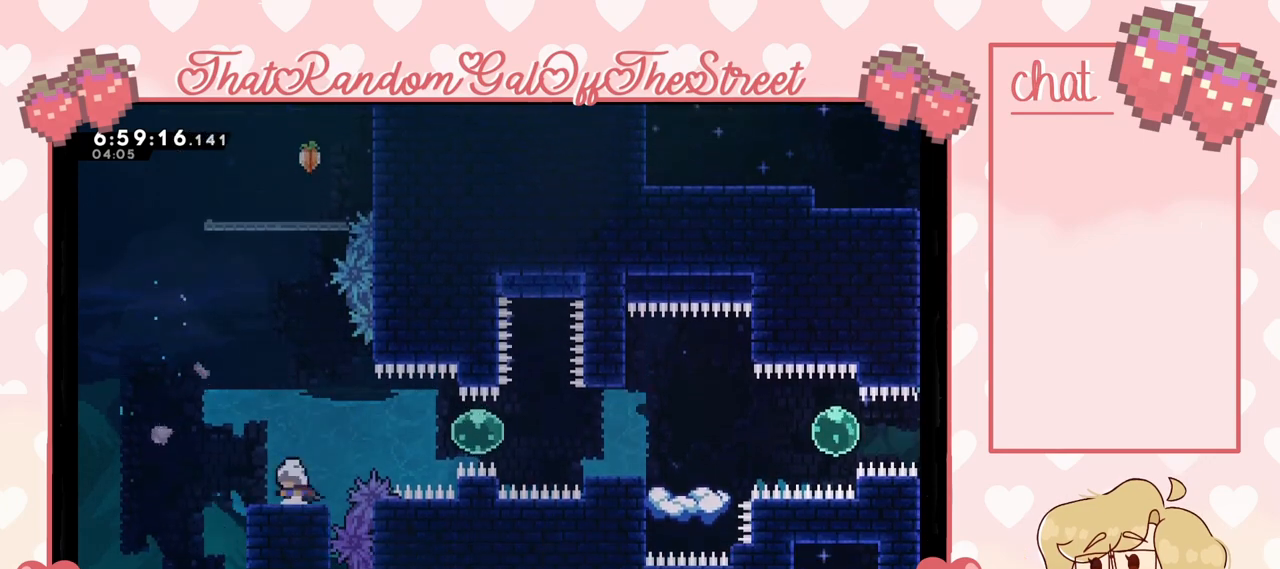
{"buttons": ["A"], "left_stick": "up-left", "right_stick": "center", "events": [[233, "A", "down"], [333, "left_stick", "up-left"]]}
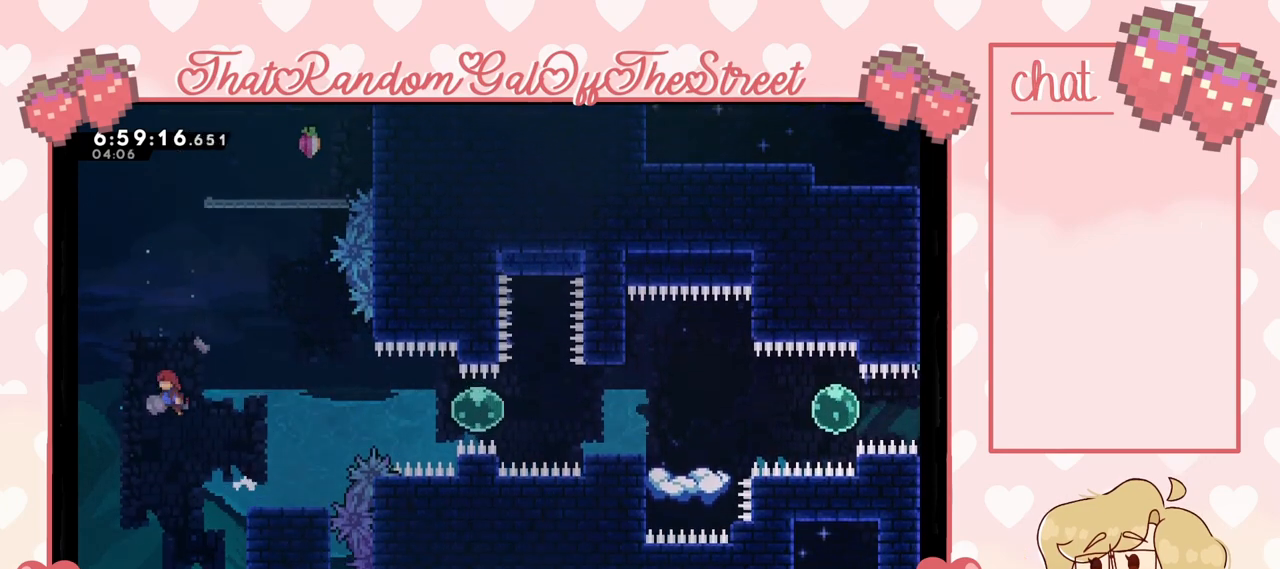
{"buttons": ["X"], "left_stick": "up-right", "right_stick": "center", "events": [[67, "A", "up"], [67, "left_stick", "up"], [167, "X", "down"], [433, "left_stick", "up-right"]]}
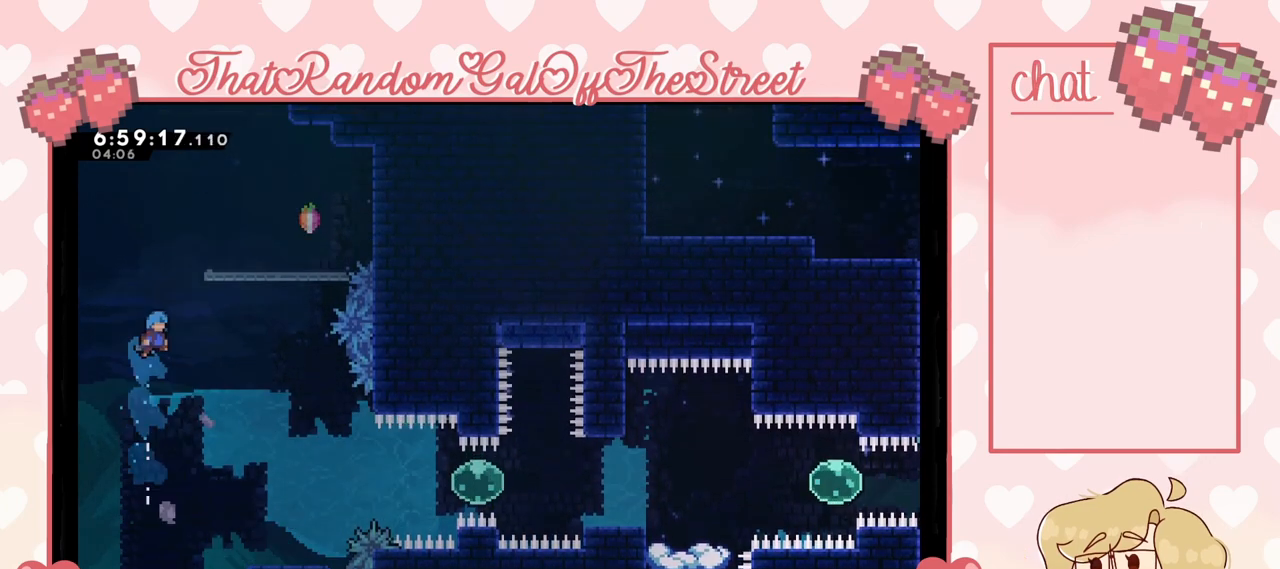
{"buttons": [], "left_stick": "right", "right_stick": "center", "events": [[233, "left_stick", "right"], [400, "X", "up"]]}
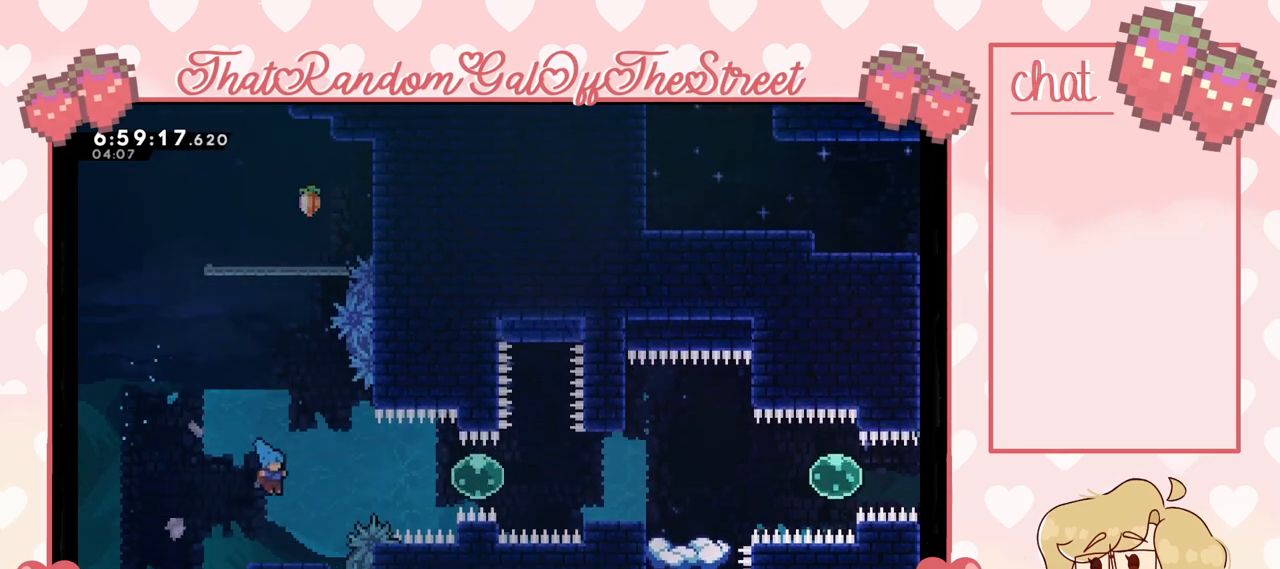
{"buttons": ["A"], "left_stick": "left", "right_stick": "center", "events": [[33, "left_stick", "center"], [133, "left_stick", "left"], [167, "A", "down"]]}
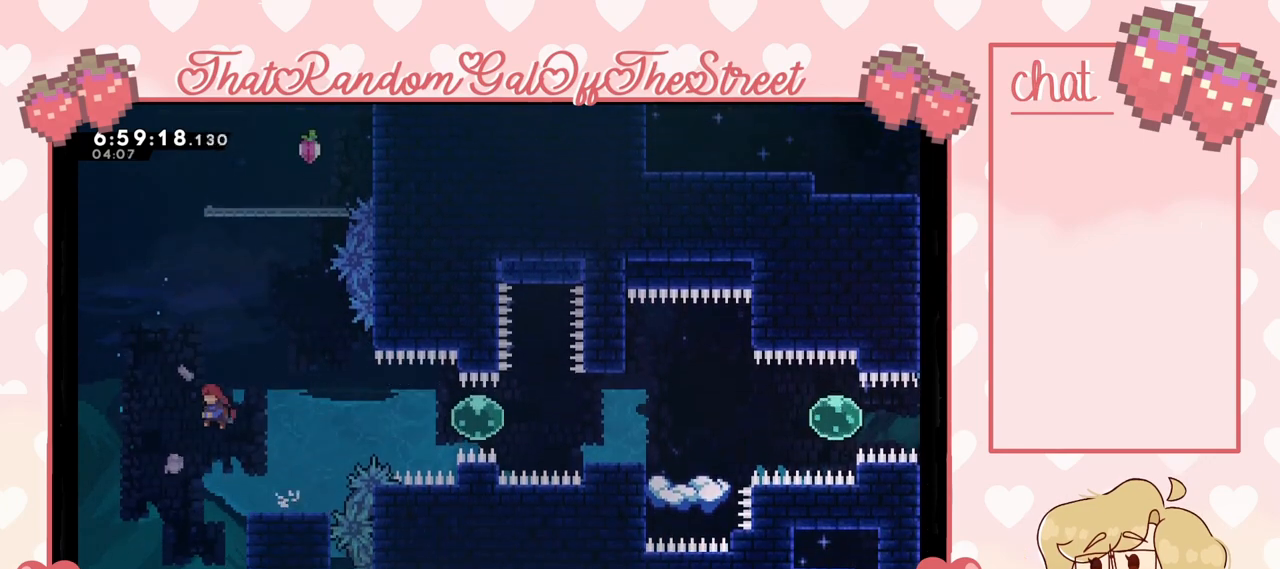
{"buttons": ["X"], "left_stick": "up-left", "right_stick": "center", "events": [[100, "A", "up"], [167, "left_stick", "up"], [200, "X", "down"], [400, "left_stick", "up-left"]]}
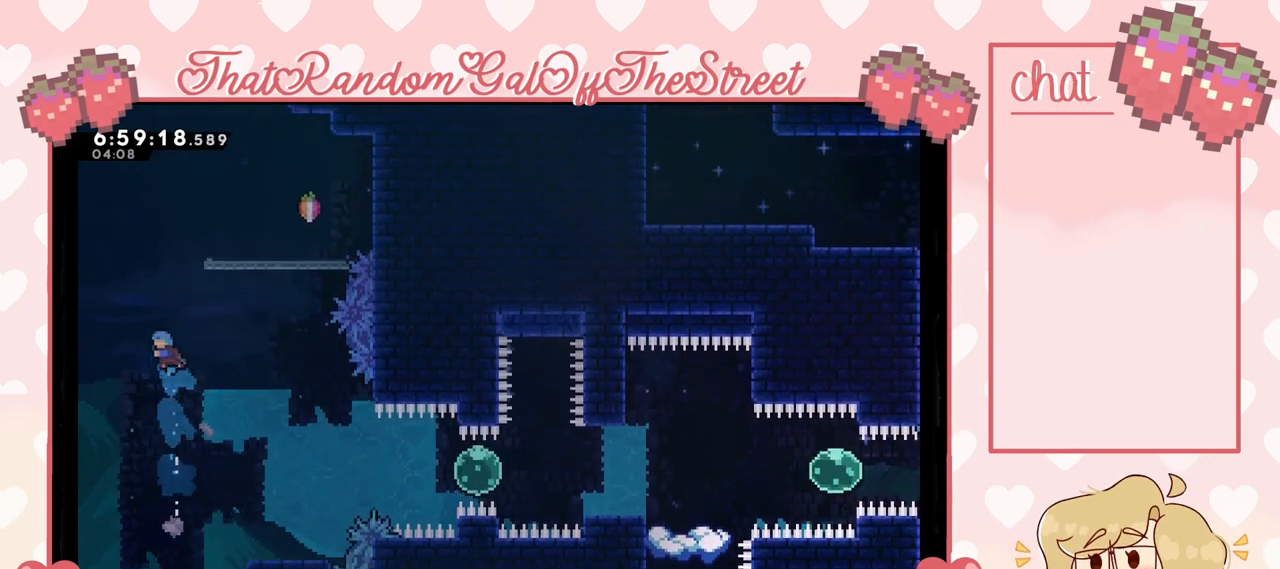
{"buttons": [], "left_stick": "up-left", "right_stick": "center", "events": [[300, "X", "up"]]}
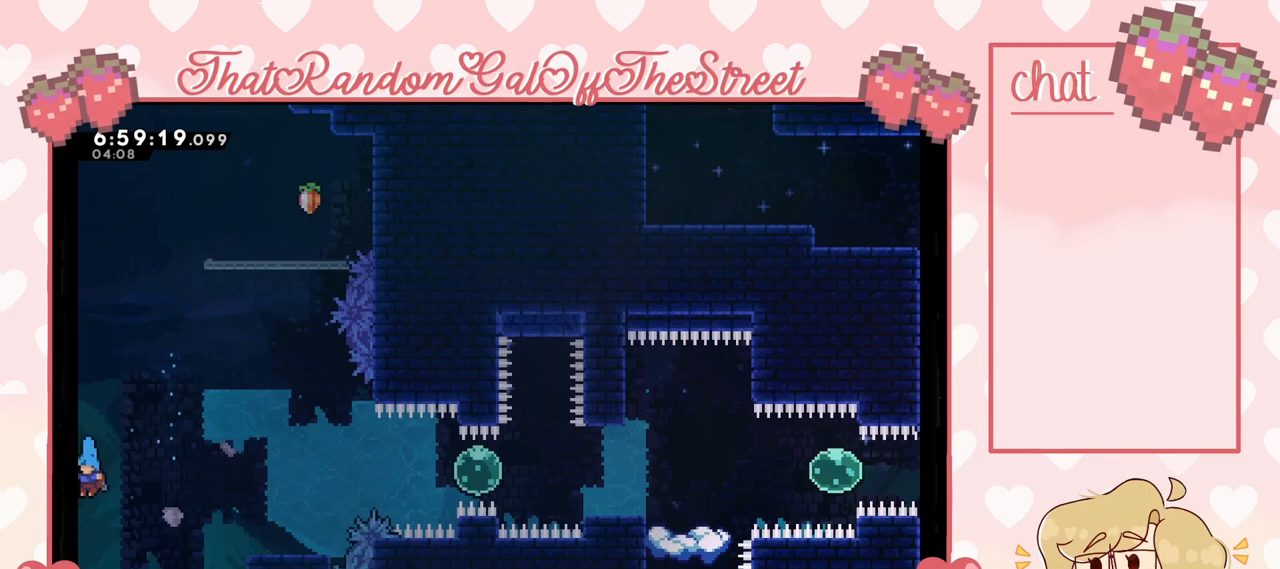
{"buttons": [], "left_stick": "up-left", "right_stick": "center", "events": []}
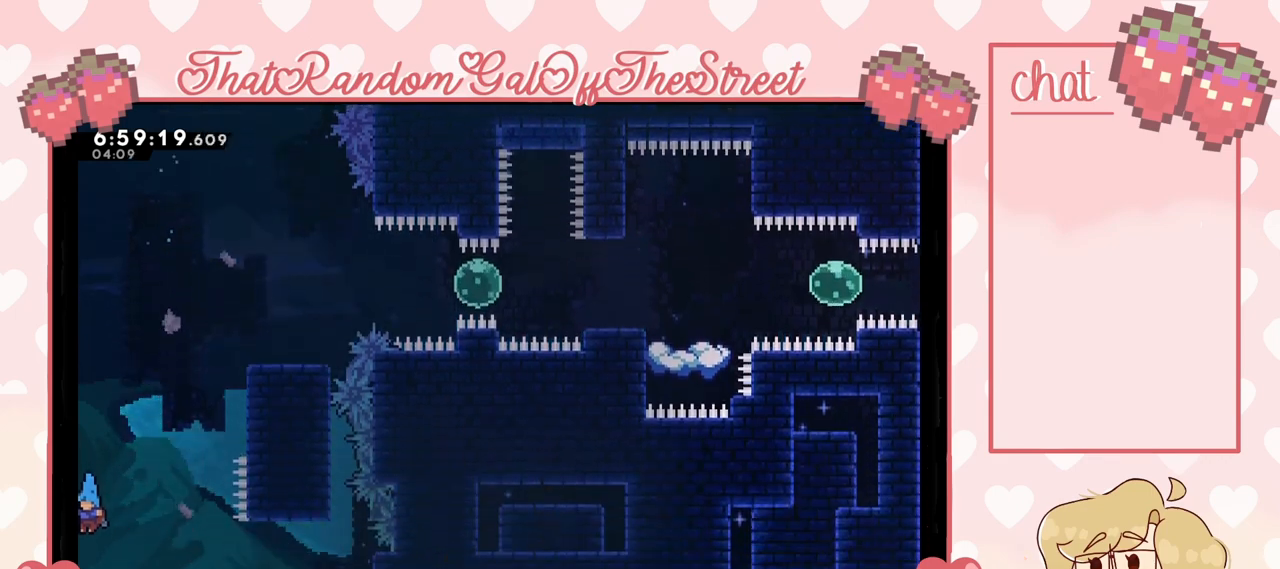
{"buttons": [], "left_stick": "up-left", "right_stick": "center", "events": []}
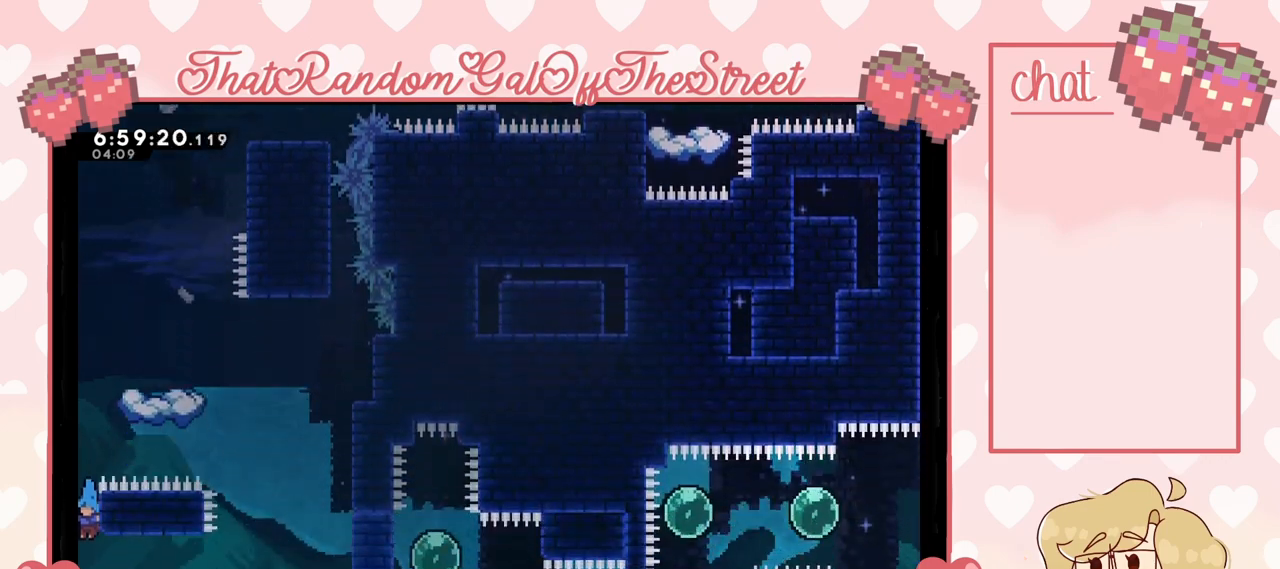
{"buttons": [], "left_stick": "up-left", "right_stick": "center", "events": []}
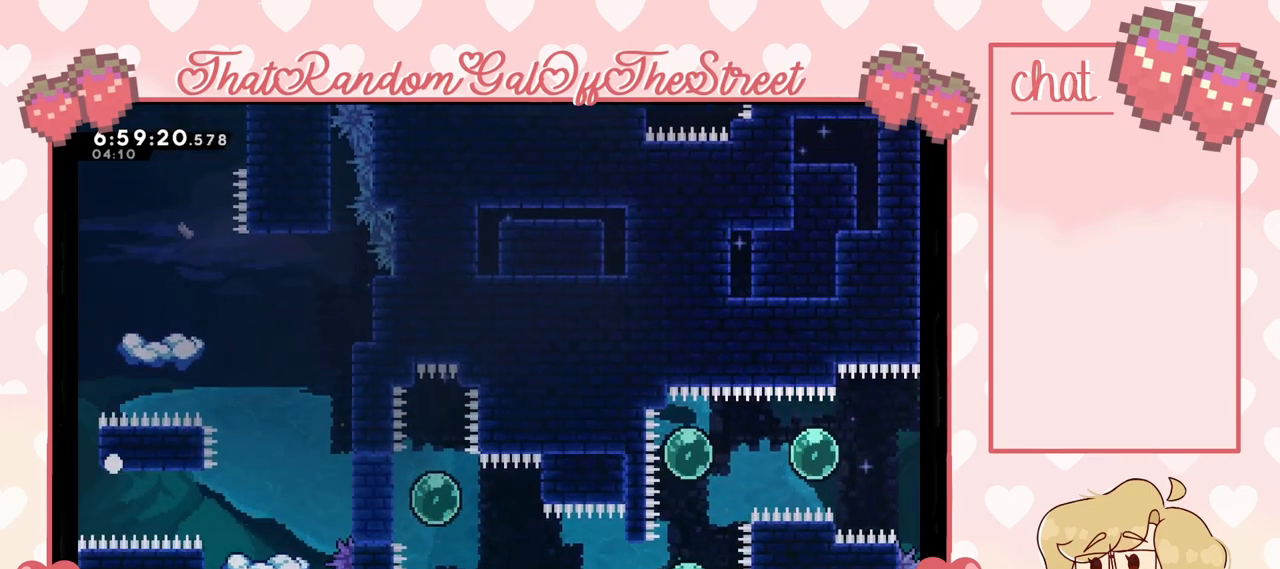
{"buttons": [], "left_stick": "center", "right_stick": "center", "events": [[133, "X", "down"], [133, "left_stick", "center"], [167, "A", "down"], [167, "Y", "down"], [267, "A", "up"], [367, "X", "up"], [400, "Y", "up"]]}
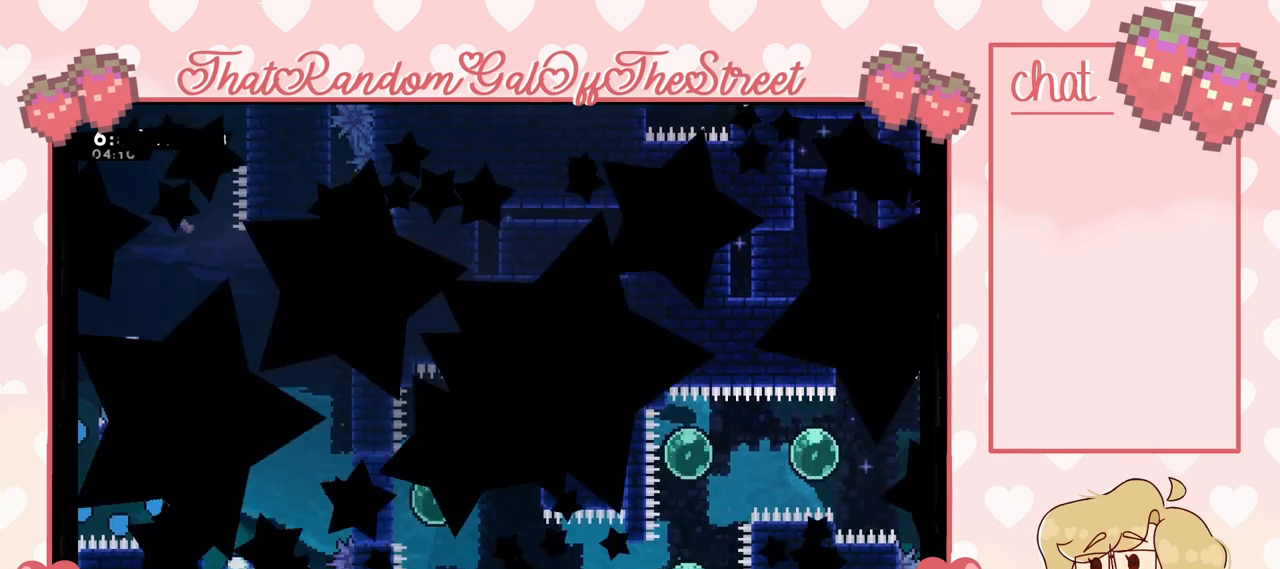
{"buttons": [], "left_stick": "center", "right_stick": "center", "events": []}
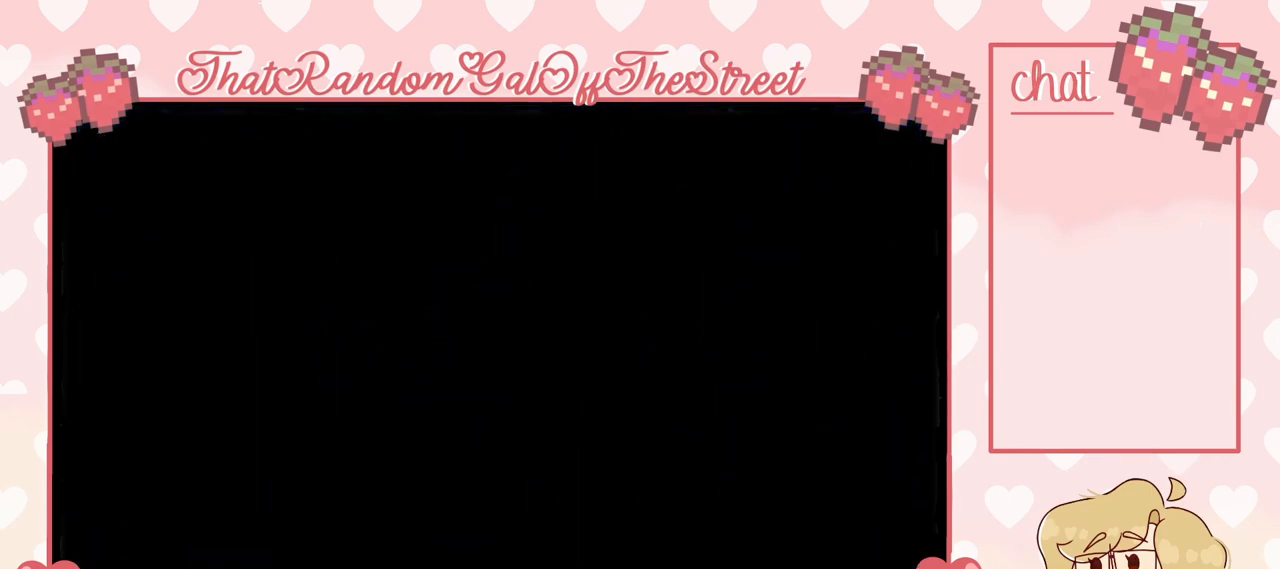
{"buttons": [], "left_stick": "center", "right_stick": "center", "events": []}
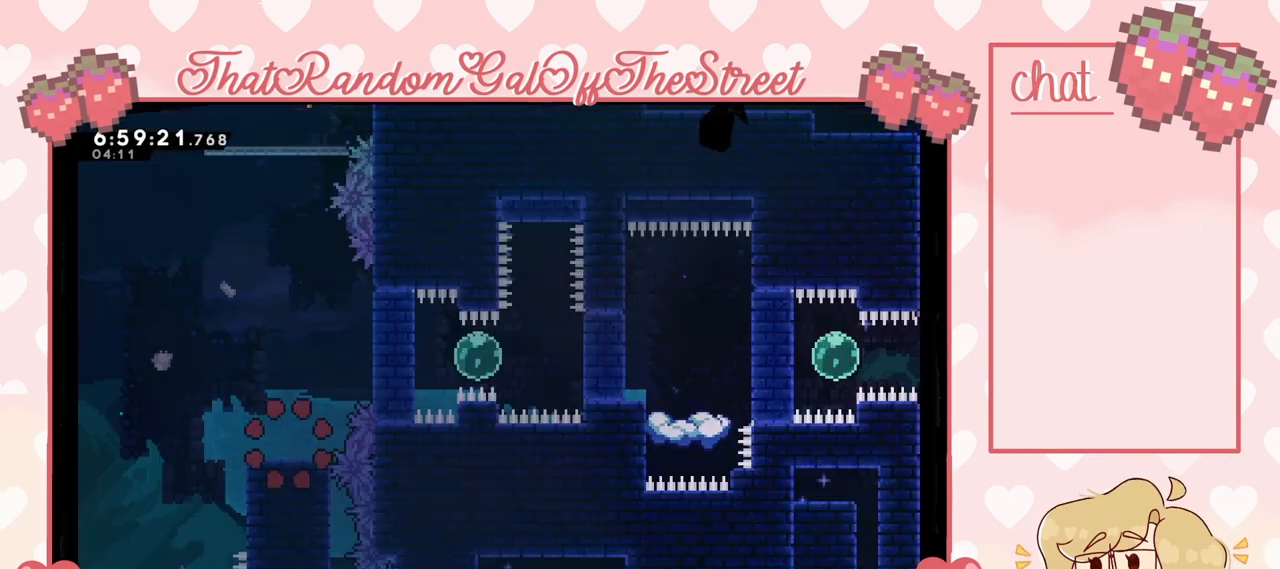
{"buttons": [], "left_stick": "center", "right_stick": "center", "events": []}
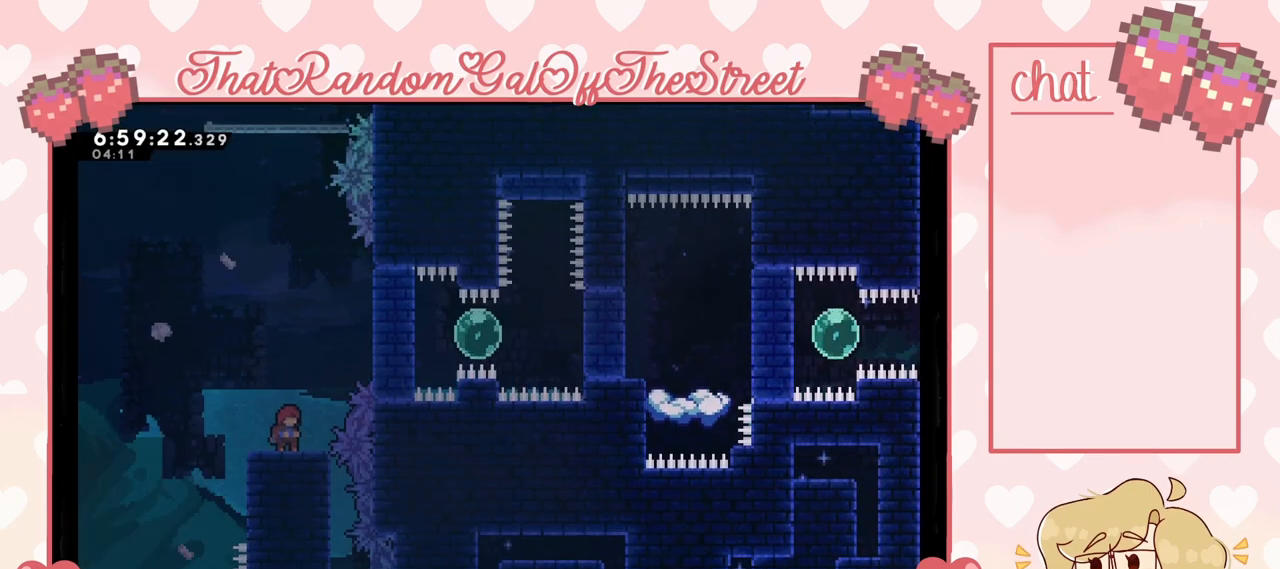
{"buttons": [], "left_stick": "center", "right_stick": "center", "events": []}
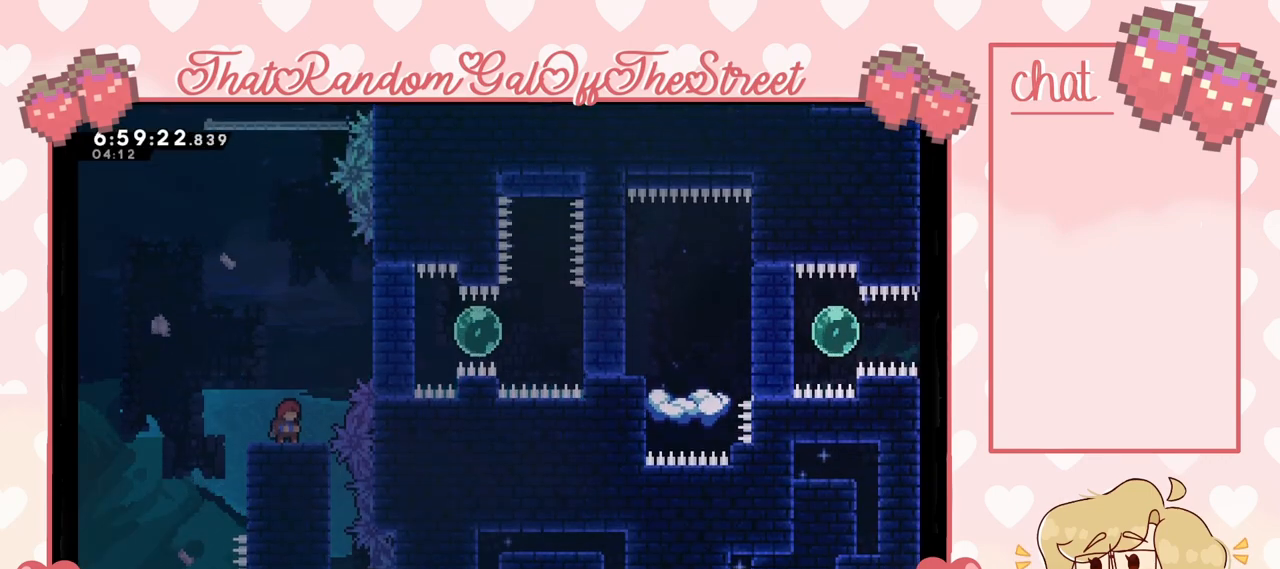
{"buttons": ["A"], "left_stick": "up-right", "right_stick": "center", "events": [[300, "left_stick", "right"], [333, "A", "down"], [367, "left_stick", "up-right"]]}
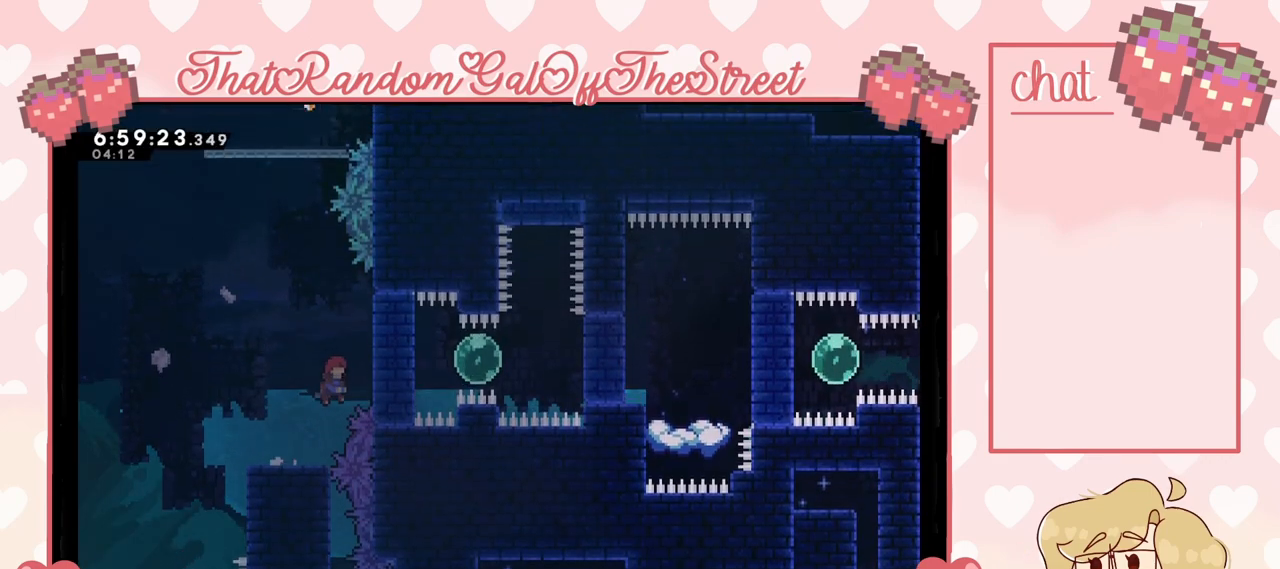
{"buttons": ["L2"], "left_stick": "up-right", "right_stick": "center", "events": [[133, "L2", "down"], [233, "A", "up"]]}
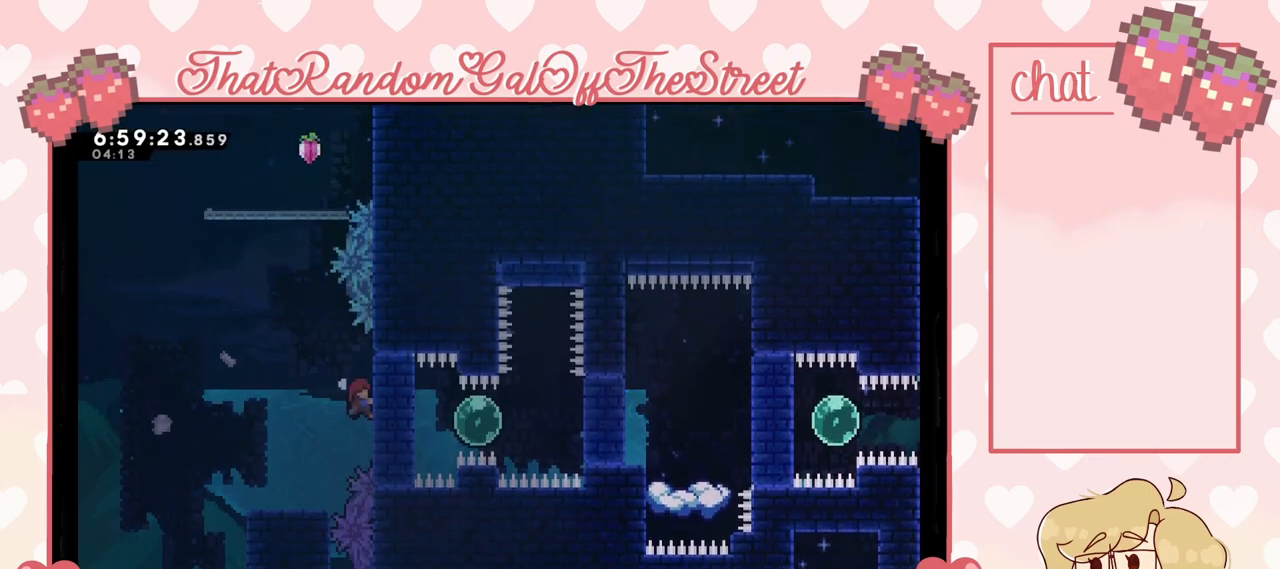
{"buttons": ["L2"], "left_stick": "center", "right_stick": "center", "events": [[400, "left_stick", "center"]]}
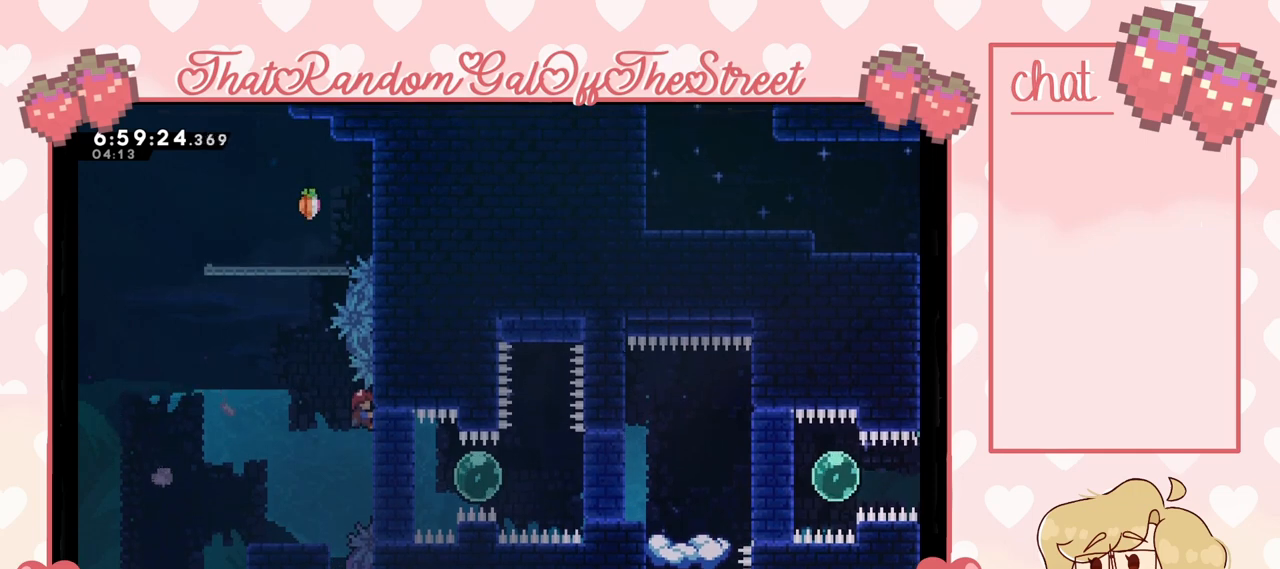
{"buttons": ["A", "L2"], "left_stick": "left", "right_stick": "center", "events": [[33, "left_stick", "up"], [133, "left_stick", "center"], [400, "left_stick", "left"], [467, "A", "down"]]}